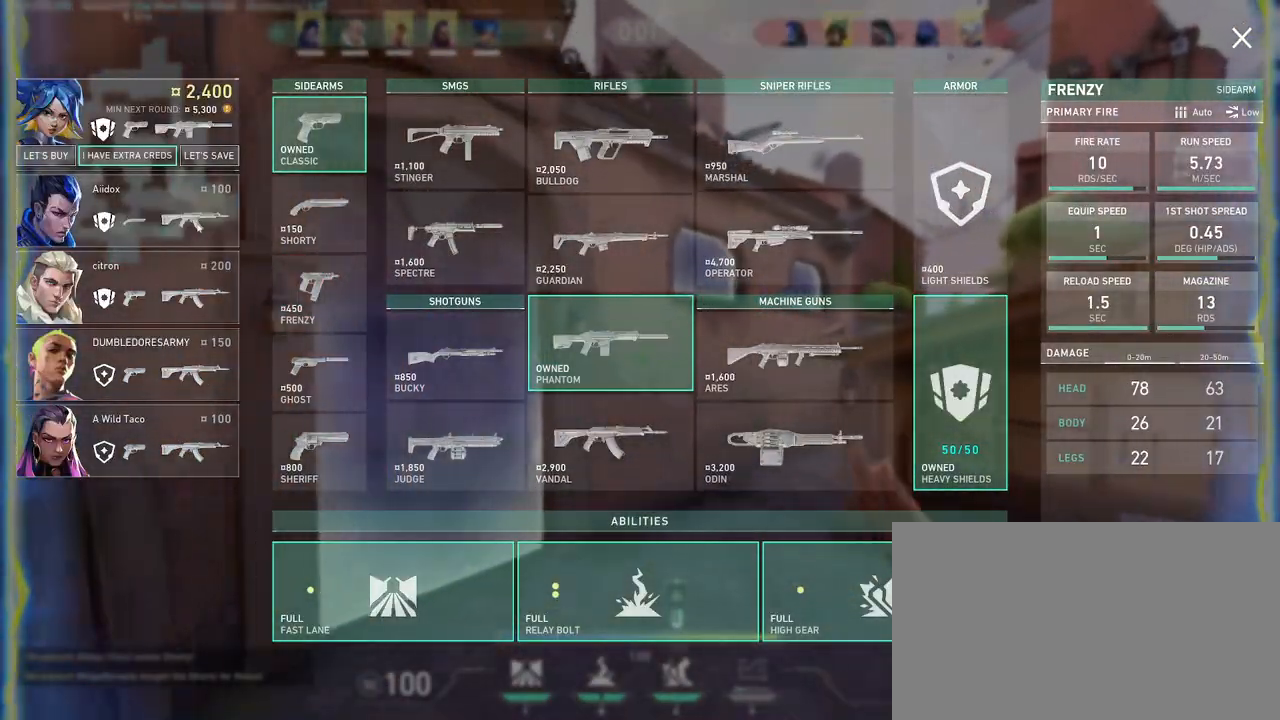
Gameplay with keyboard and mouse; each line is a JSON object with the keys and mouse buttons held at the frame after it. "events" lists presses ("down") and releases ("up") of "a", "ctrl", "d", "e", "q", "s", "shift", "space", "w", "mouse_left", "mouse_wheel", "mouse_right", "mouse_mb4" and "mouse_mb5" between this image and that frame as [ms after this image, input, new state], when the widget could be followed in between. "mouse_left", "mouse_wheel", "mouse_right", "mouse_mb4", "mouse_mb5" = the "left", "wheel", "right", "mb4", "mb5" buttons of the "mouse" list. No other keys are recorded. "wheel" means that the mouse wheel is clicked or scrolled. Mouse movement is not recorded.
{"keys": ["a", "w"], "mouse": [], "events": [[350, "a", "down"]]}
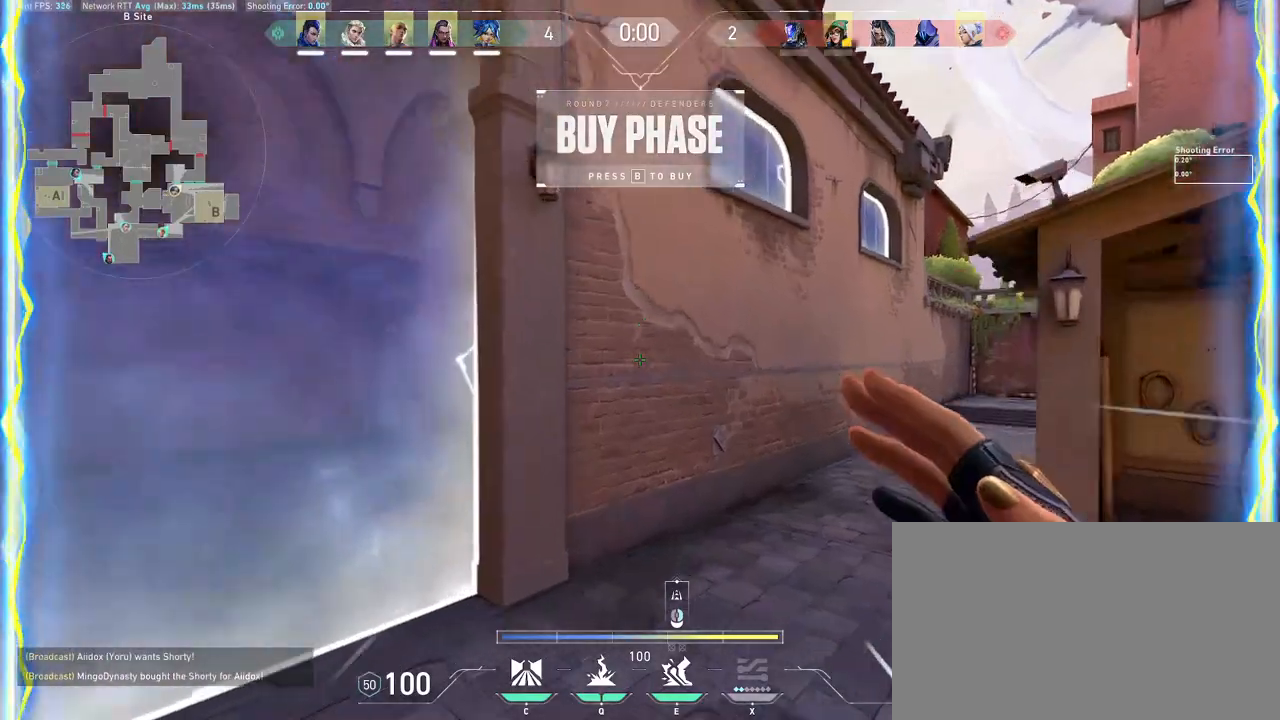
{"keys": ["a", "w"], "mouse": [], "events": []}
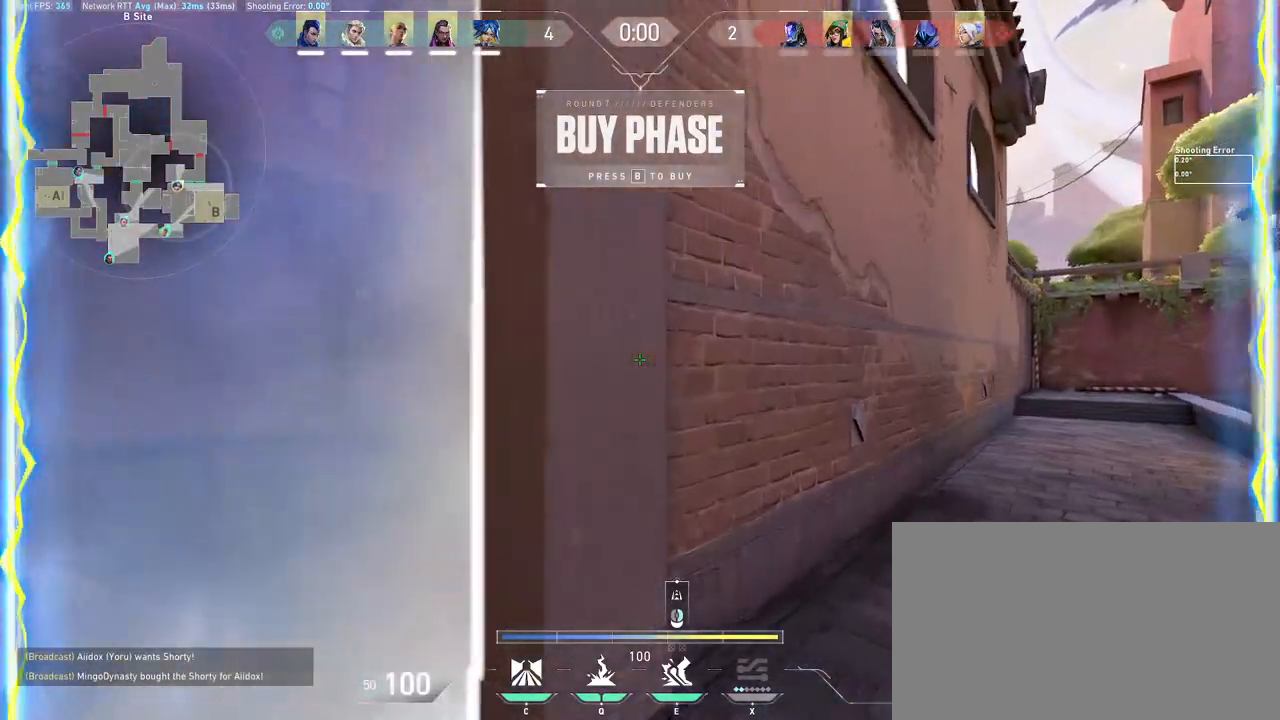
{"keys": ["a", "w"], "mouse": ["wheel"], "events": [[217, "a", "up"], [267, "w", "up"], [300, "mouse_wheel", "down"], [417, "w", "down"], [433, "a", "down"], [483, "mouse_wheel", "up"], [500, "mouse_wheel", "down"]]}
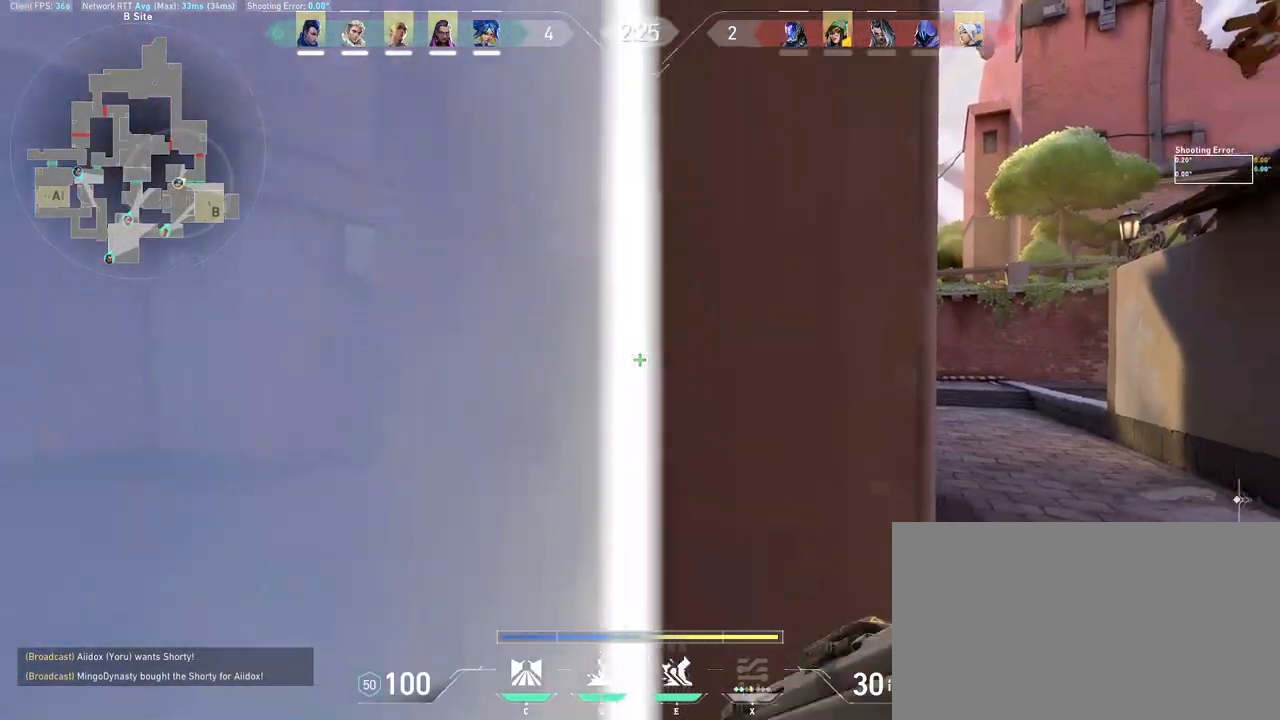
{"keys": ["a", "shift", "w"], "mouse": [], "events": [[17, "mouse_wheel", "up"], [117, "a", "up"], [117, "w", "up"], [217, "a", "down"], [233, "w", "down"], [483, "shift", "down"]]}
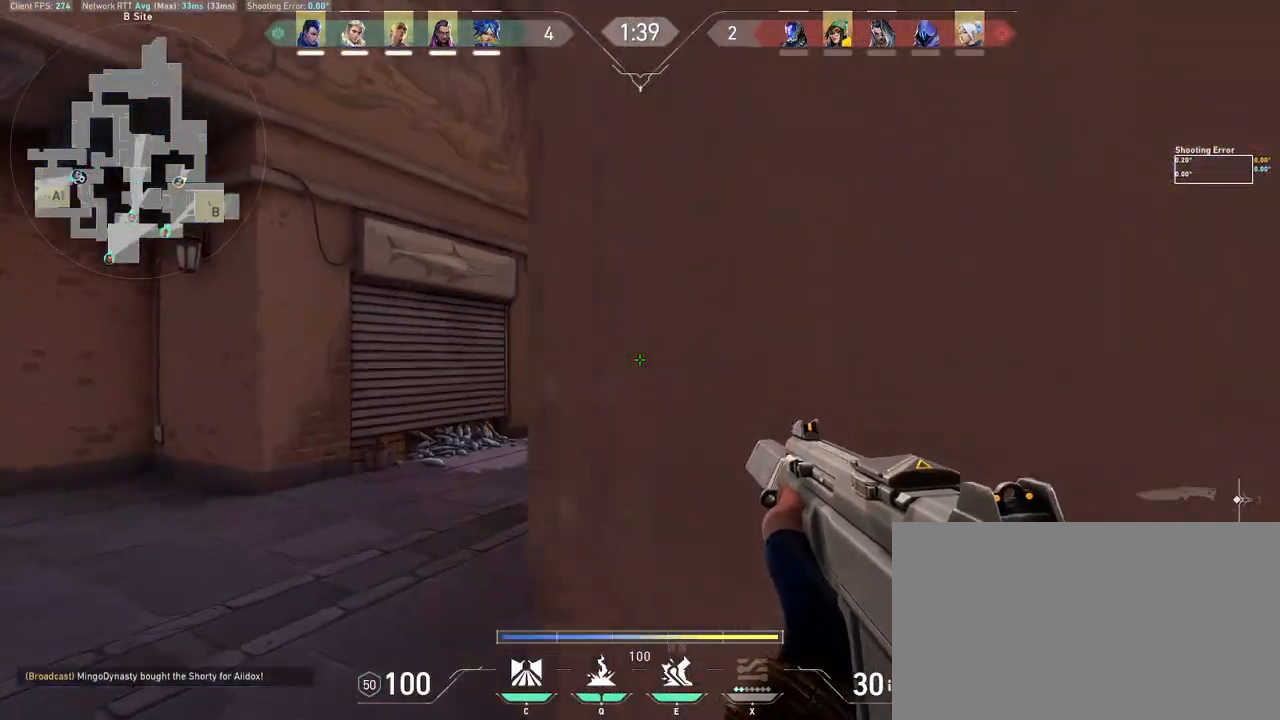
{"keys": ["a", "shift", "w"], "mouse": [], "events": []}
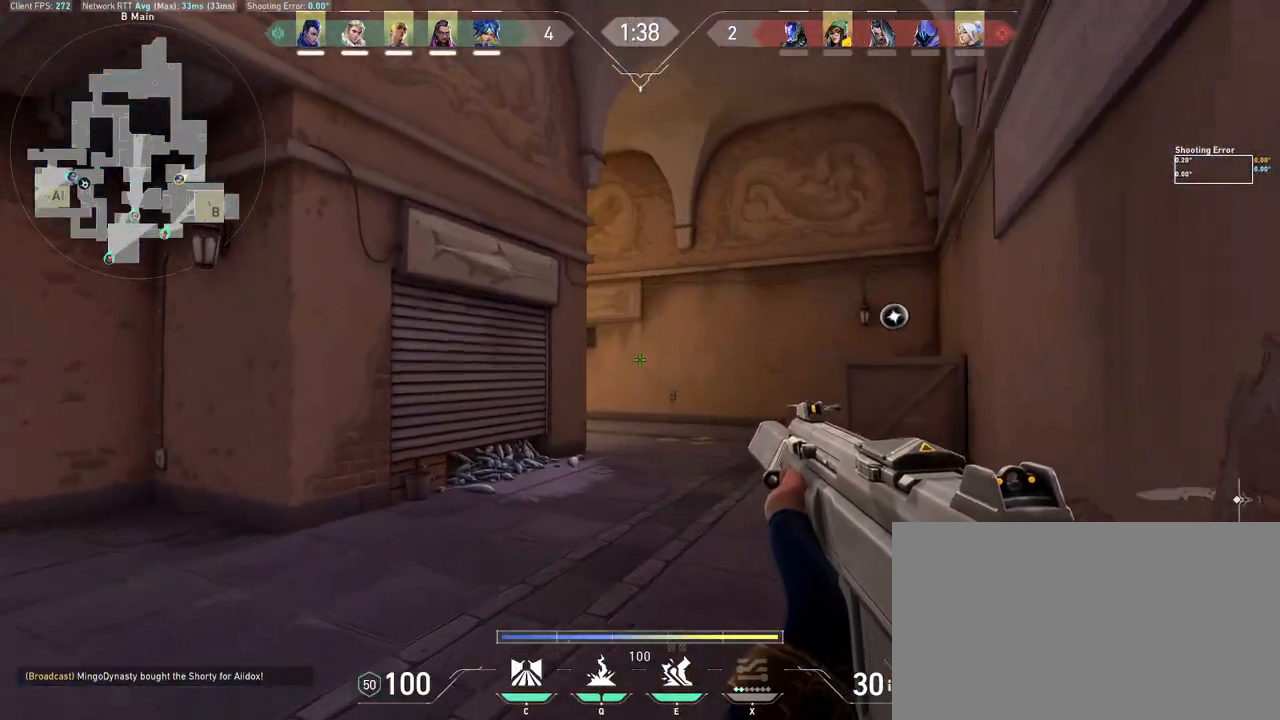
{"keys": ["a", "shift", "w"], "mouse": [], "events": []}
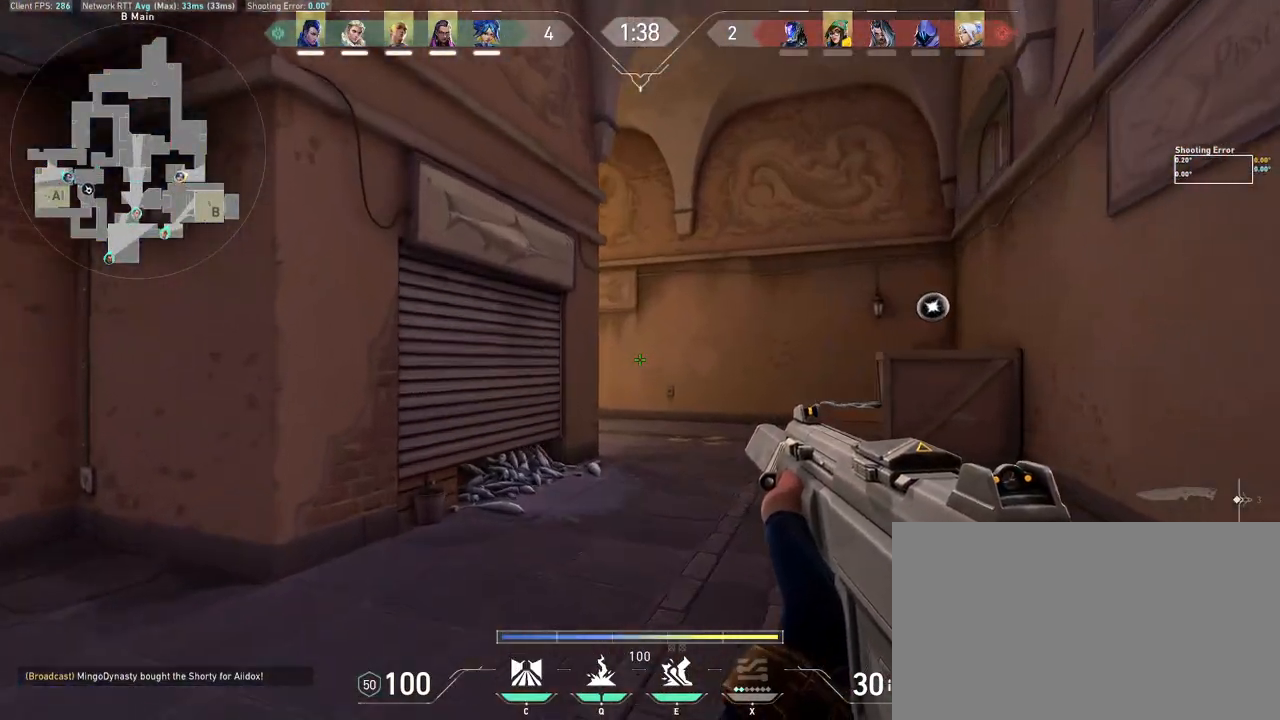
{"keys": ["a", "shift", "w"], "mouse": [], "events": []}
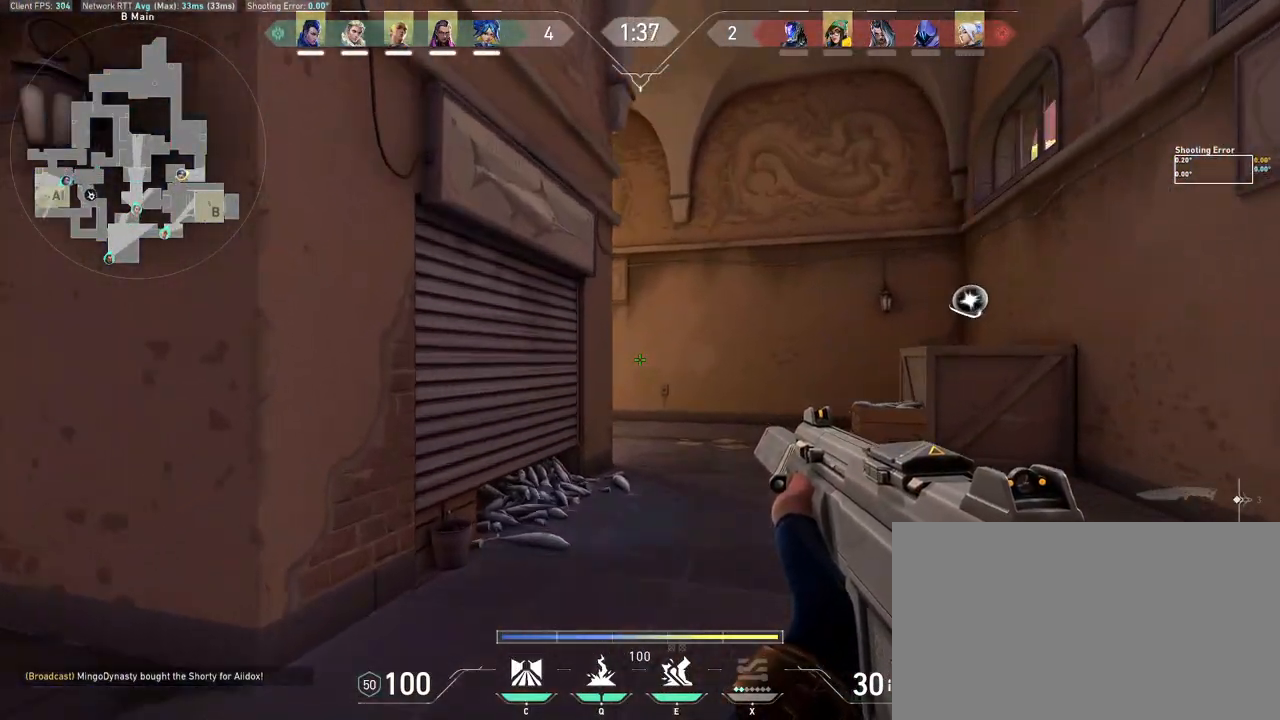
{"keys": ["shift", "w"], "mouse": [], "events": [[300, "a", "up"]]}
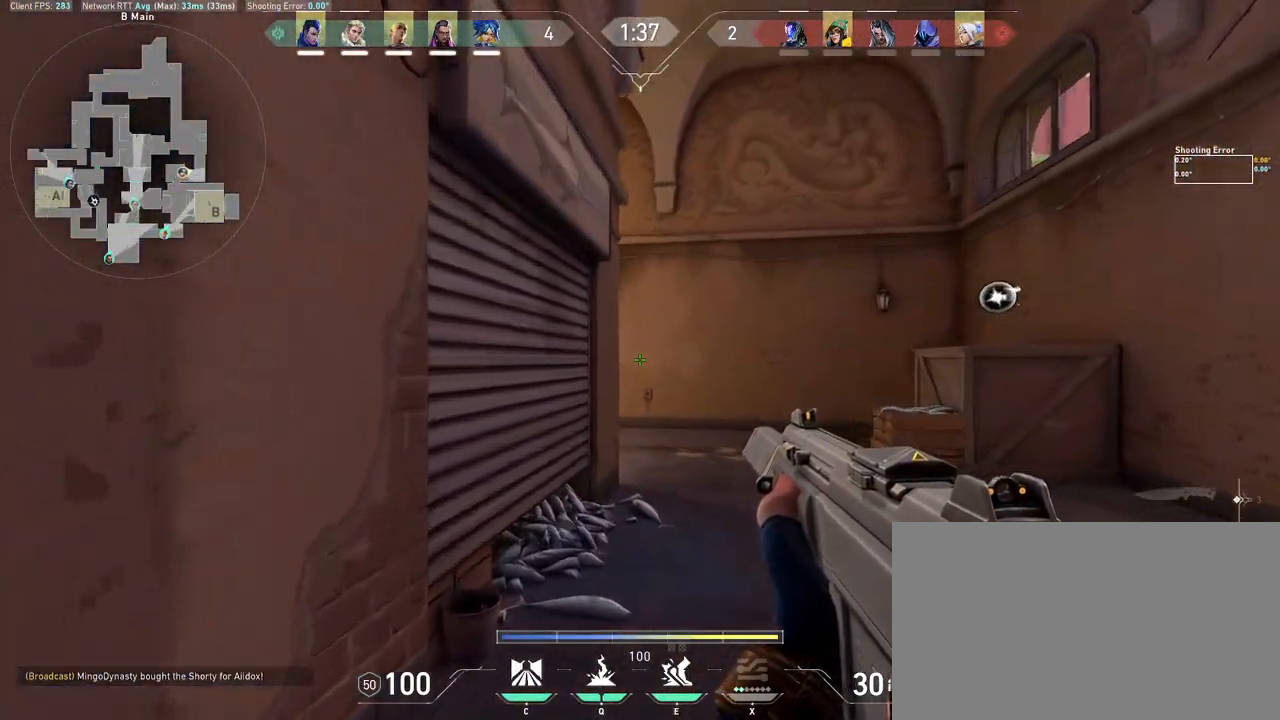
{"keys": ["shift", "w"], "mouse": [], "events": []}
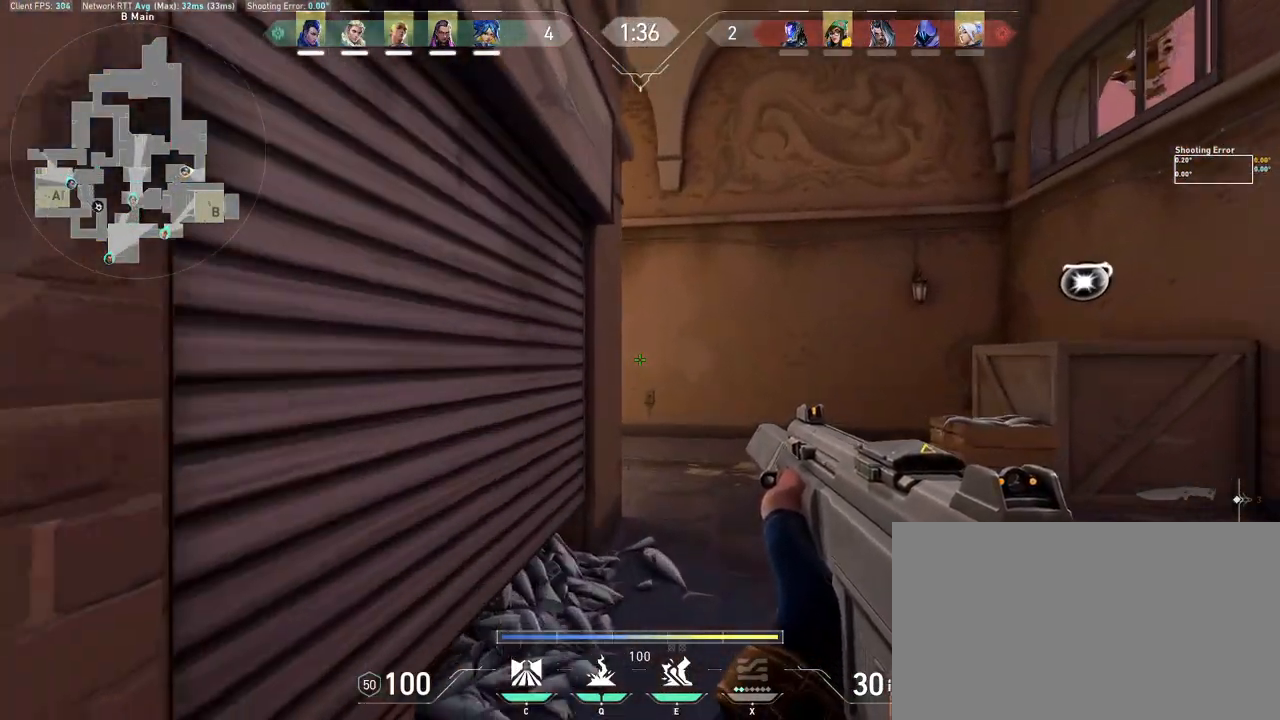
{"keys": ["shift", "w"], "mouse": [], "events": []}
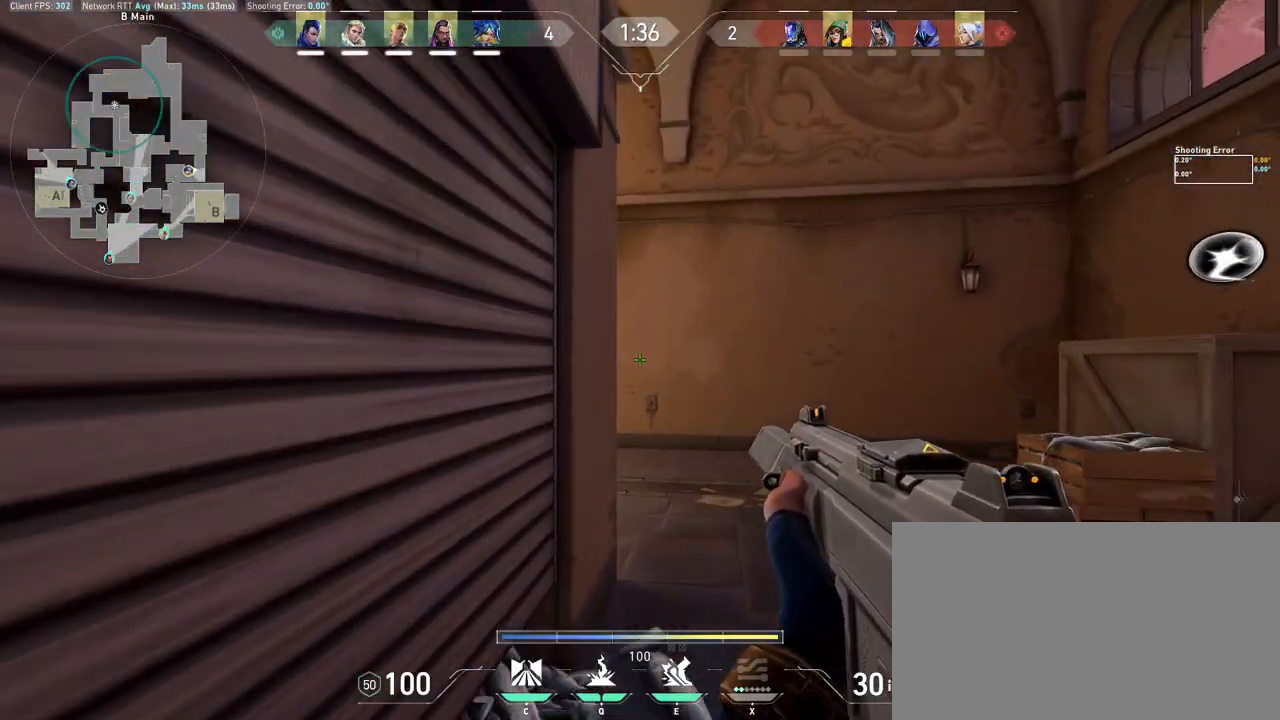
{"keys": ["shift", "w"], "mouse": [], "events": []}
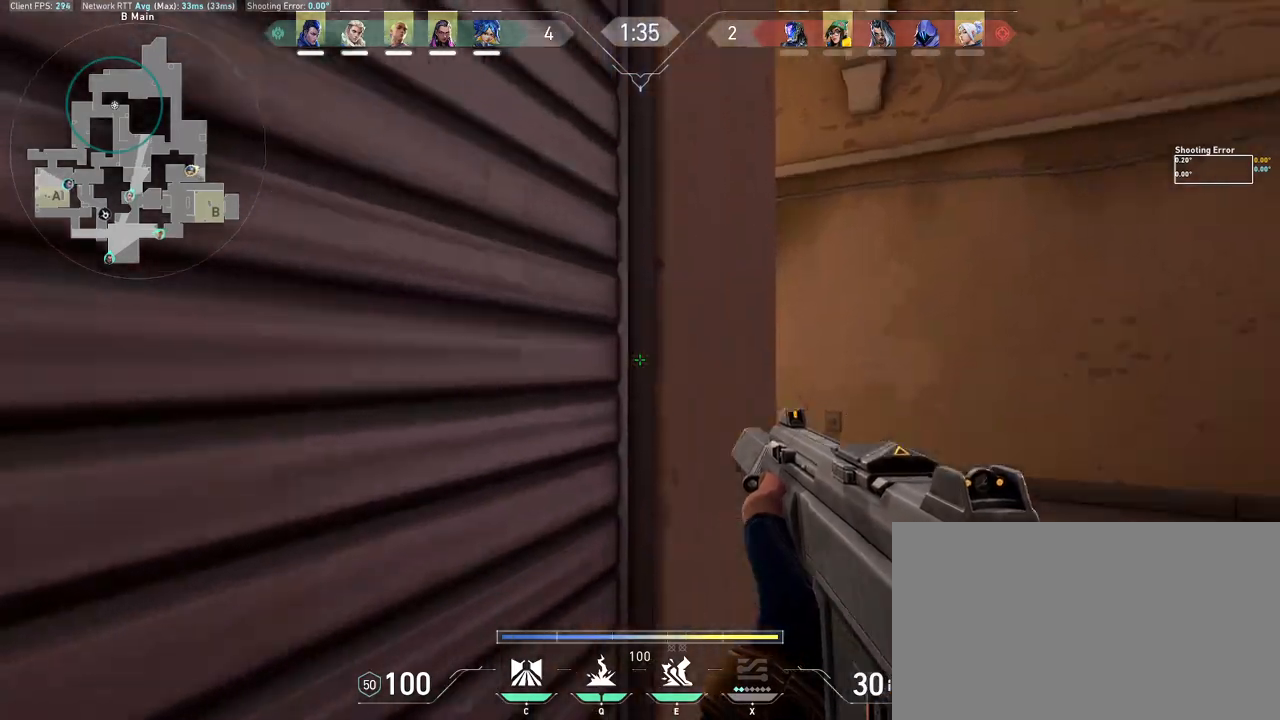
{"keys": [], "mouse": [], "events": [[17, "d", "down"], [300, "w", "up"], [467, "shift", "up"], [483, "d", "up"]]}
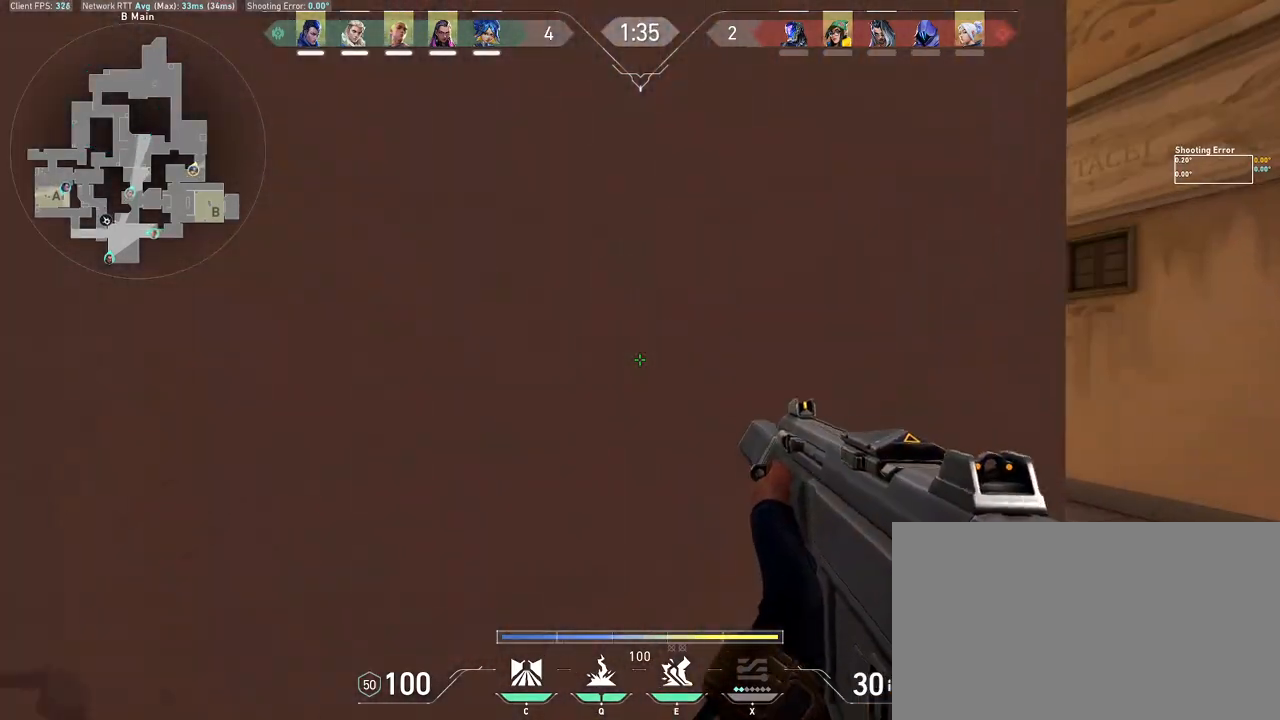
{"keys": ["shift", "w"], "mouse": [], "events": [[117, "d", "down"], [367, "w", "down"], [383, "shift", "down"], [467, "d", "up"]]}
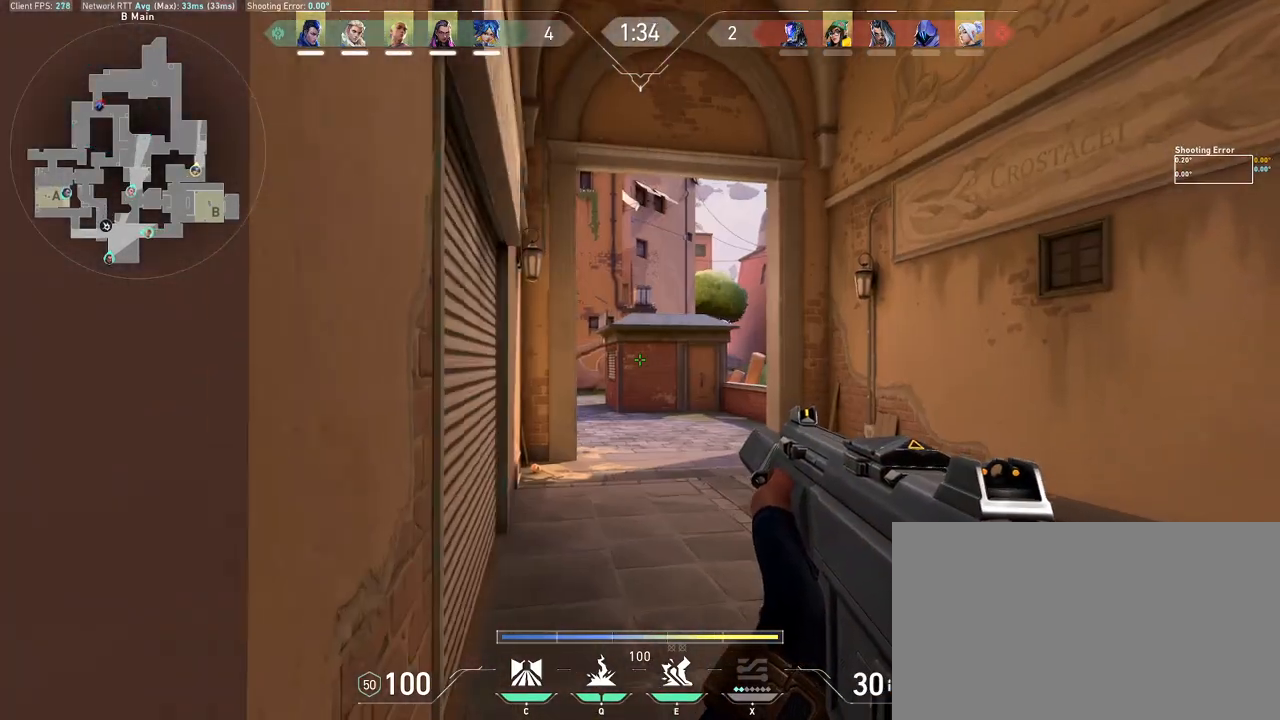
{"keys": ["shift", "w"], "mouse": [], "events": []}
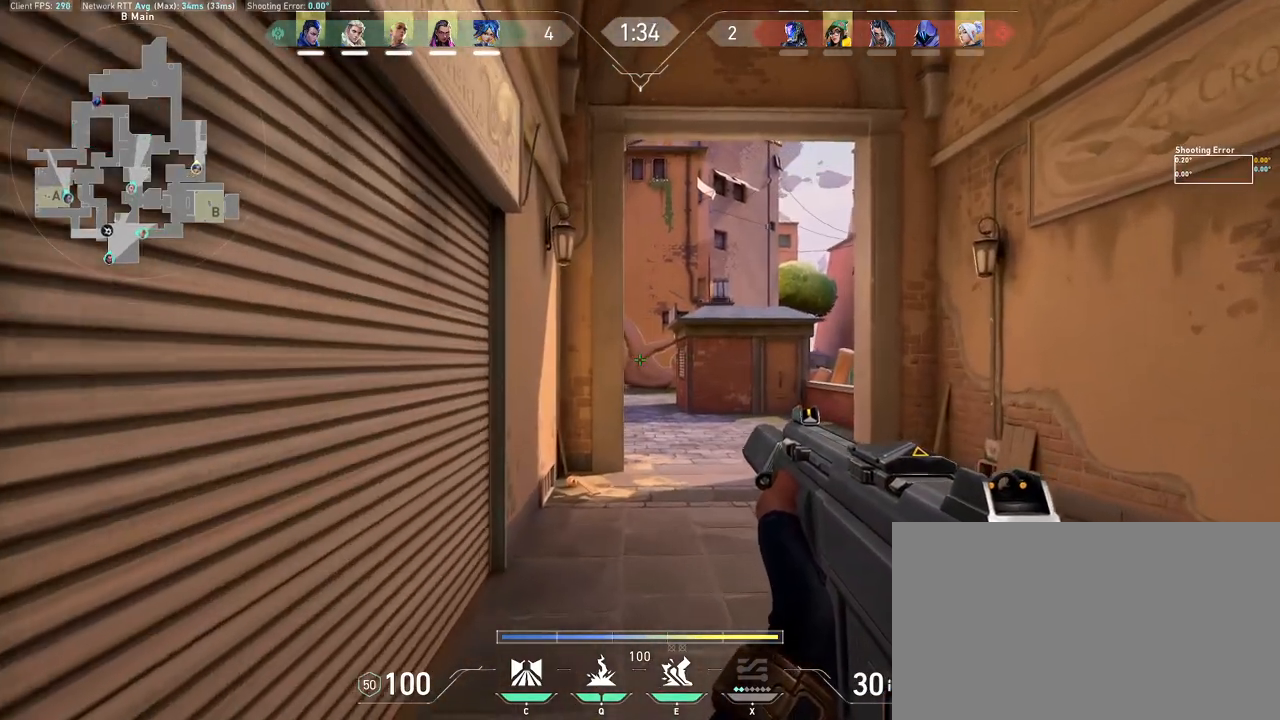
{"keys": ["a", "shift", "w"], "mouse": [], "events": [[300, "a", "down"]]}
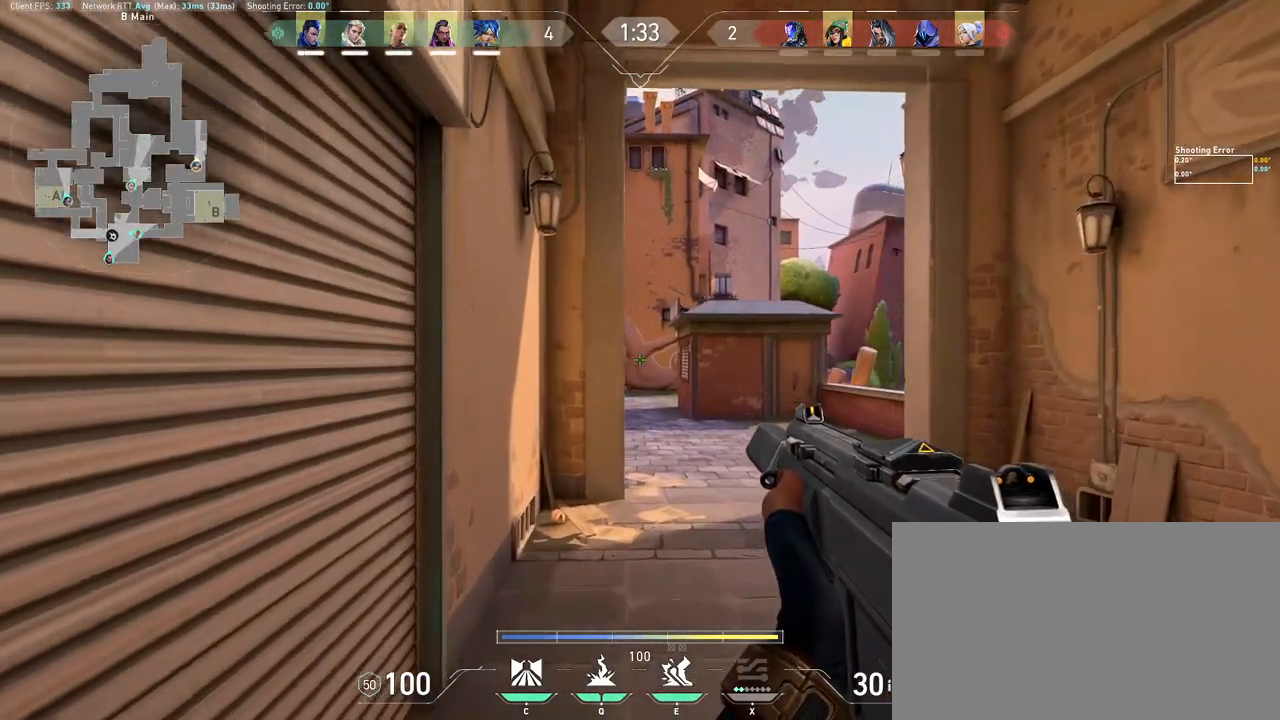
{"keys": ["shift", "w"], "mouse": [], "events": [[167, "a", "up"]]}
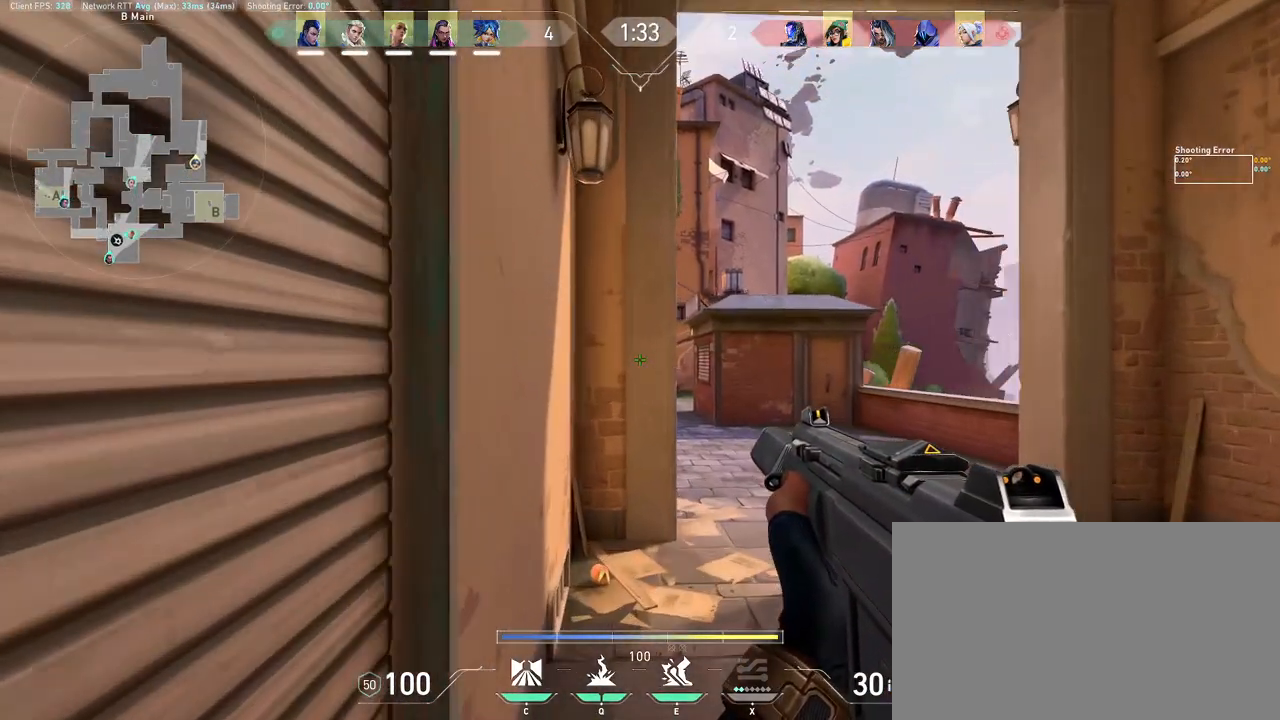
{"keys": ["shift", "w"], "mouse": [], "events": []}
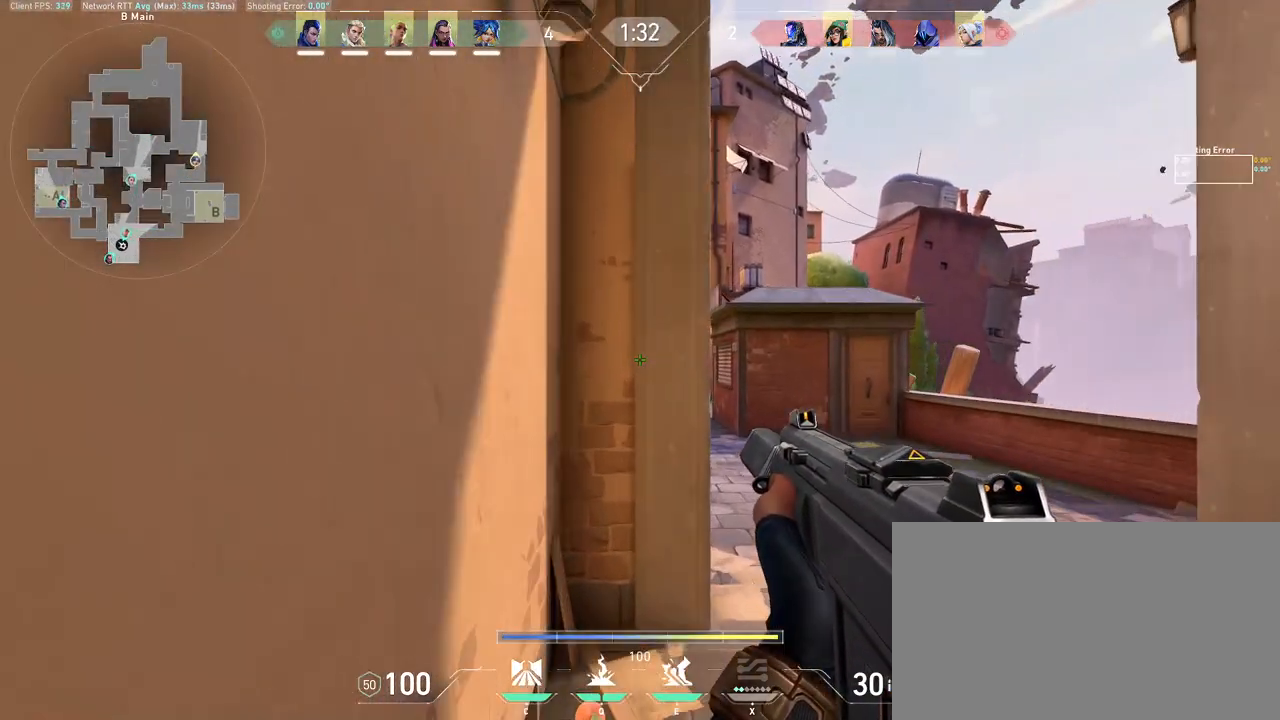
{"keys": ["d", "shift"], "mouse": [], "events": [[200, "d", "down"], [367, "w", "up"]]}
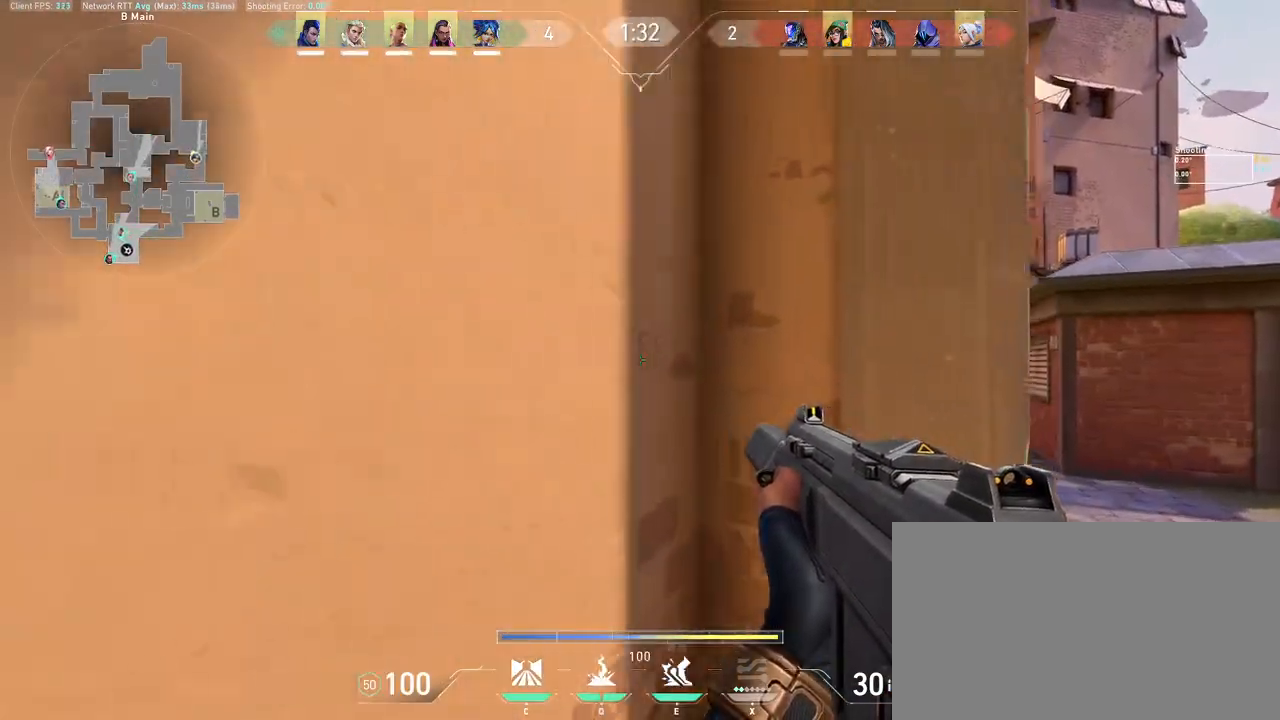
{"keys": ["d"], "mouse": [], "events": [[233, "d", "up"], [250, "shift", "up"], [383, "d", "down"]]}
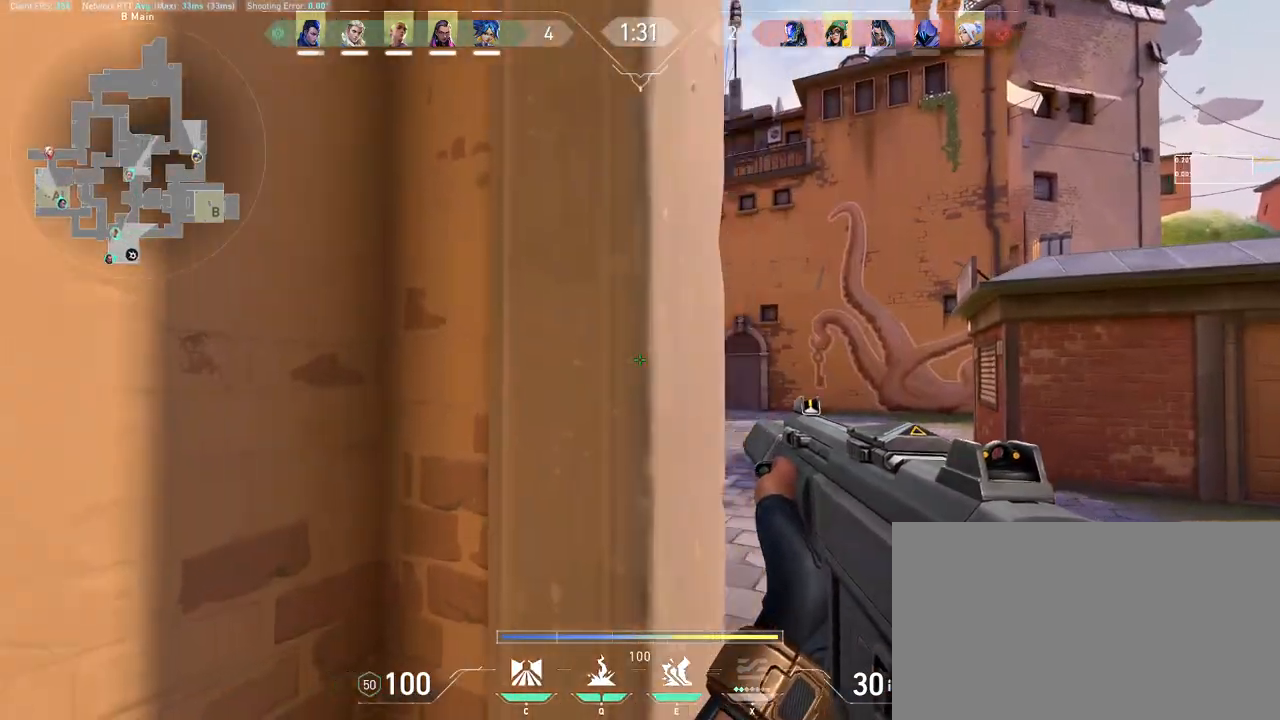
{"keys": ["d"], "mouse": [], "events": [[83, "a", "down"], [150, "d", "up"], [317, "a", "up"], [317, "w", "down"], [333, "d", "down"], [467, "w", "up"]]}
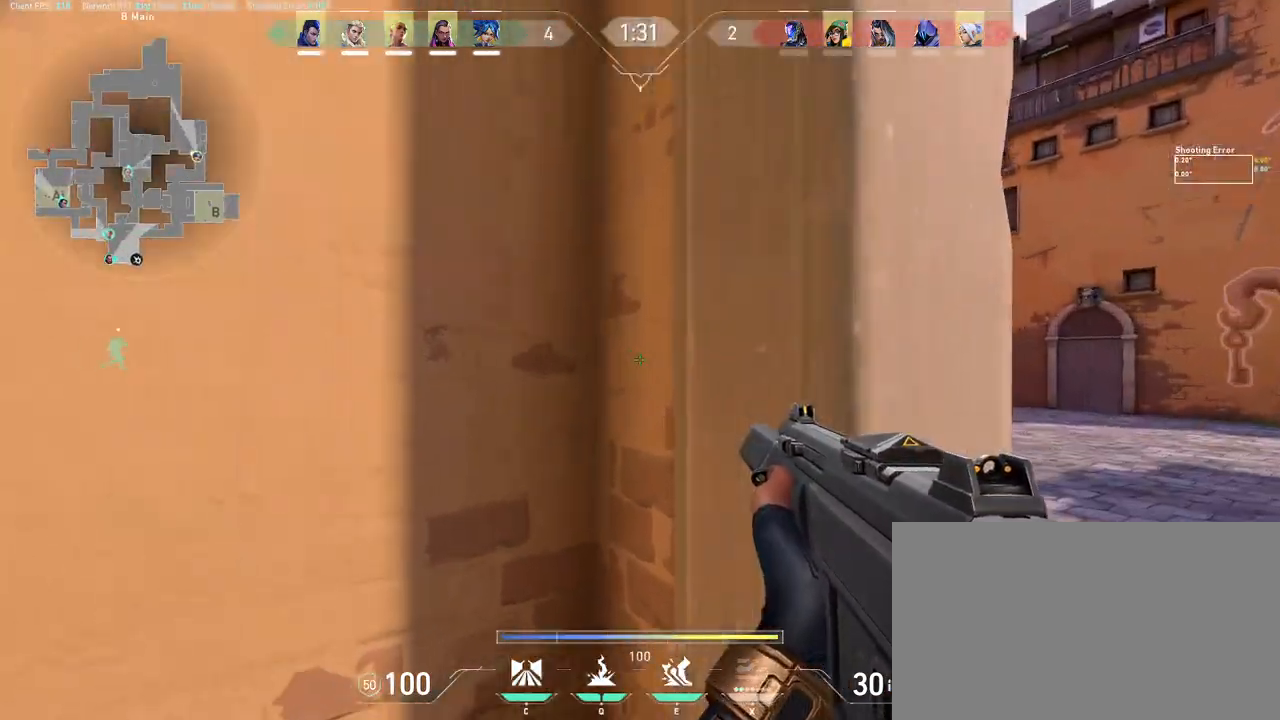
{"keys": ["d"], "mouse": [], "events": [[67, "shift", "down"], [250, "d", "up"], [267, "shift", "up"], [383, "d", "down"]]}
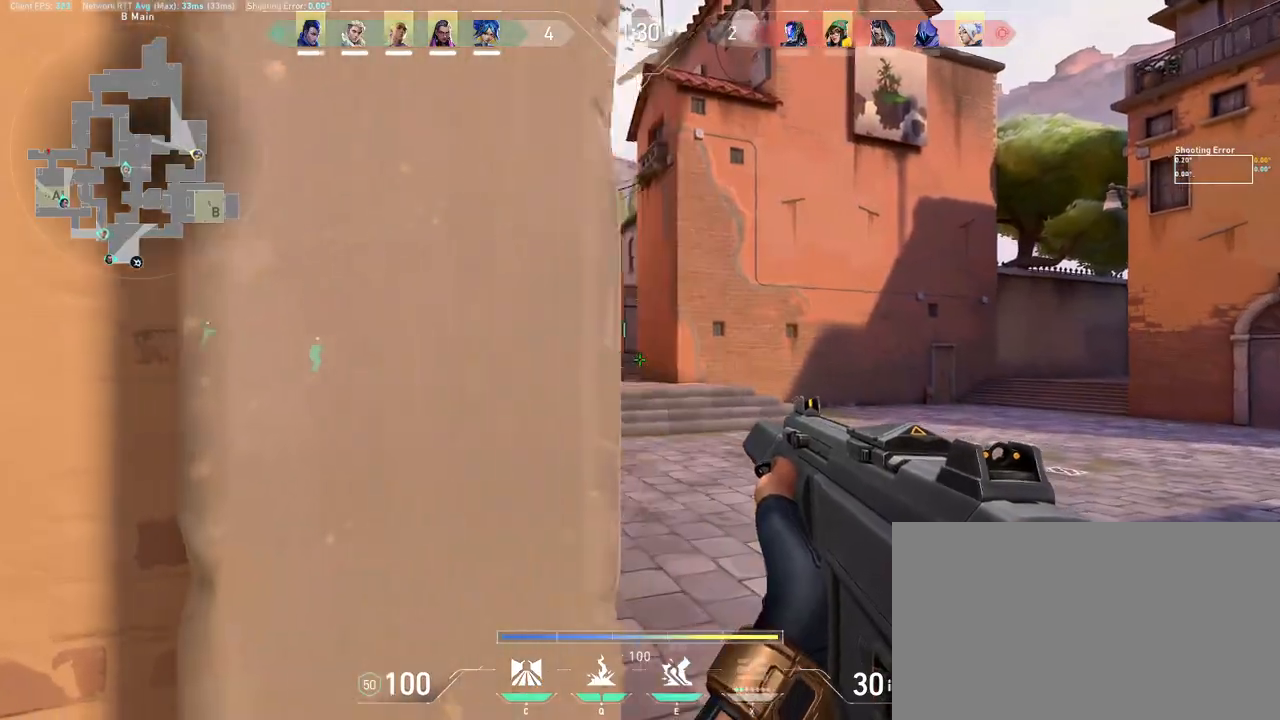
{"keys": ["d"], "mouse": [], "events": [[150, "shift", "down"], [417, "shift", "up"]]}
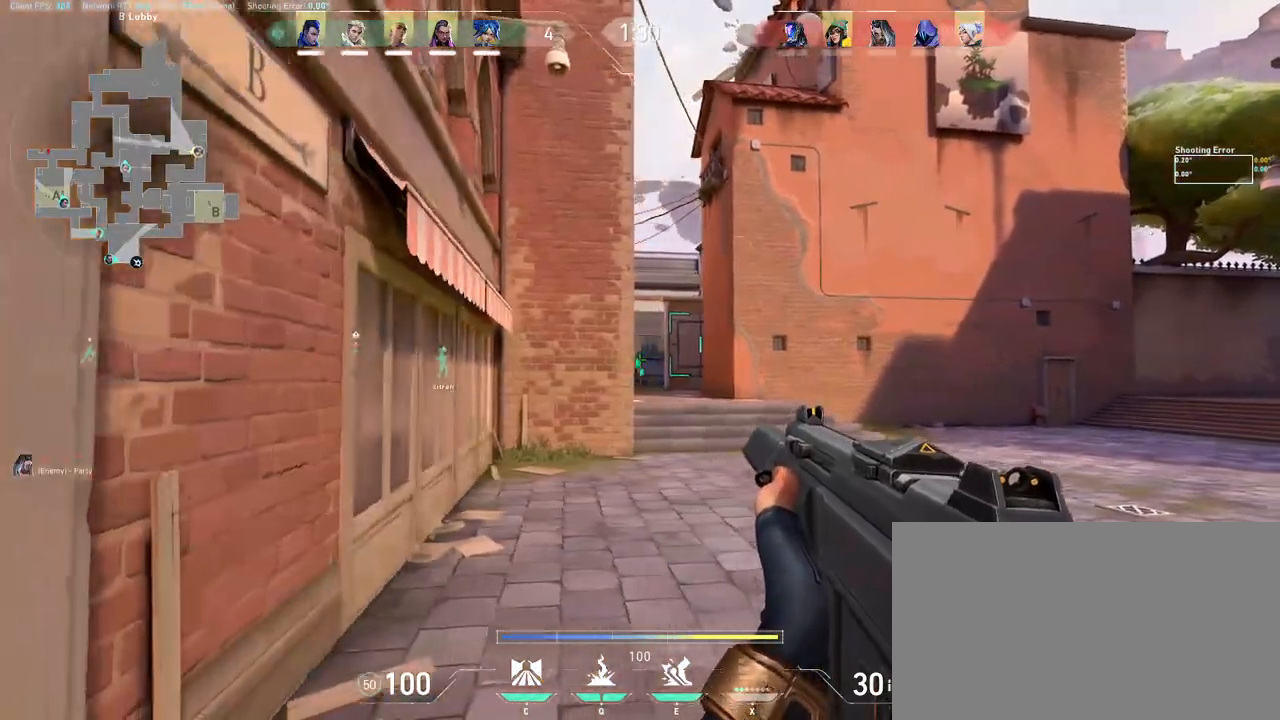
{"keys": ["d", "w"], "mouse": [], "events": [[433, "w", "down"]]}
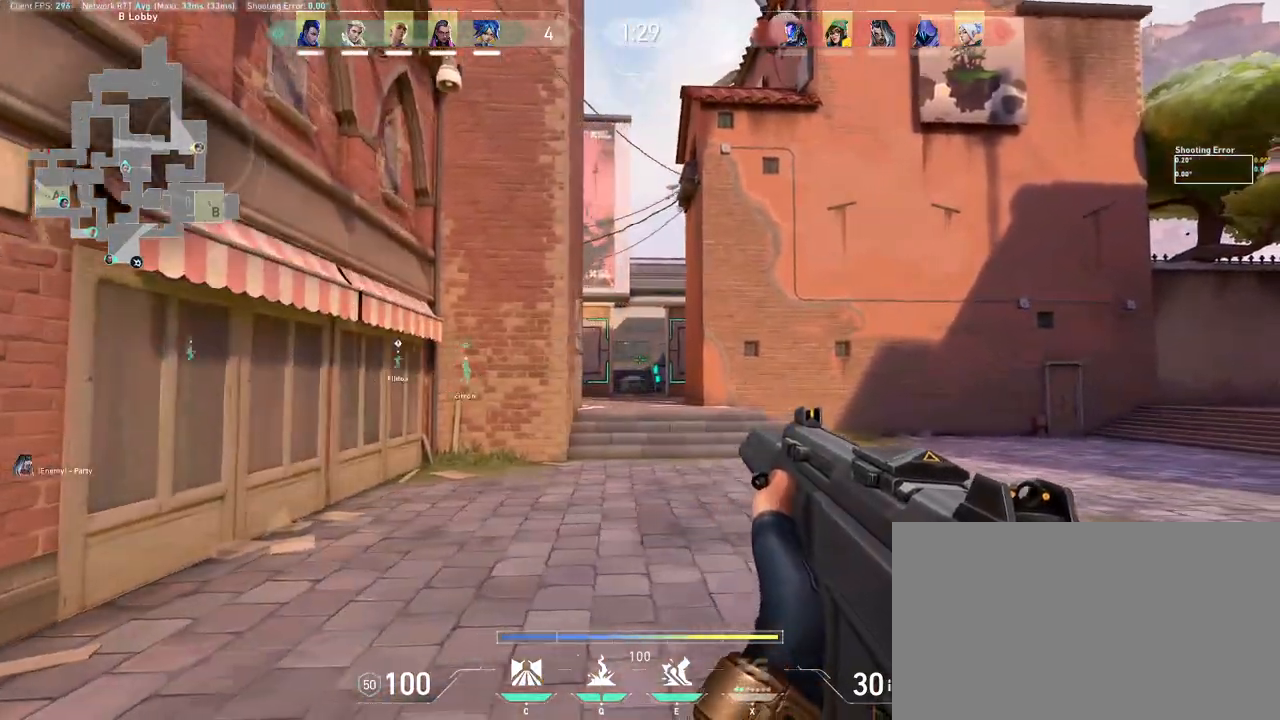
{"keys": ["w"], "mouse": [], "events": [[150, "d", "up"]]}
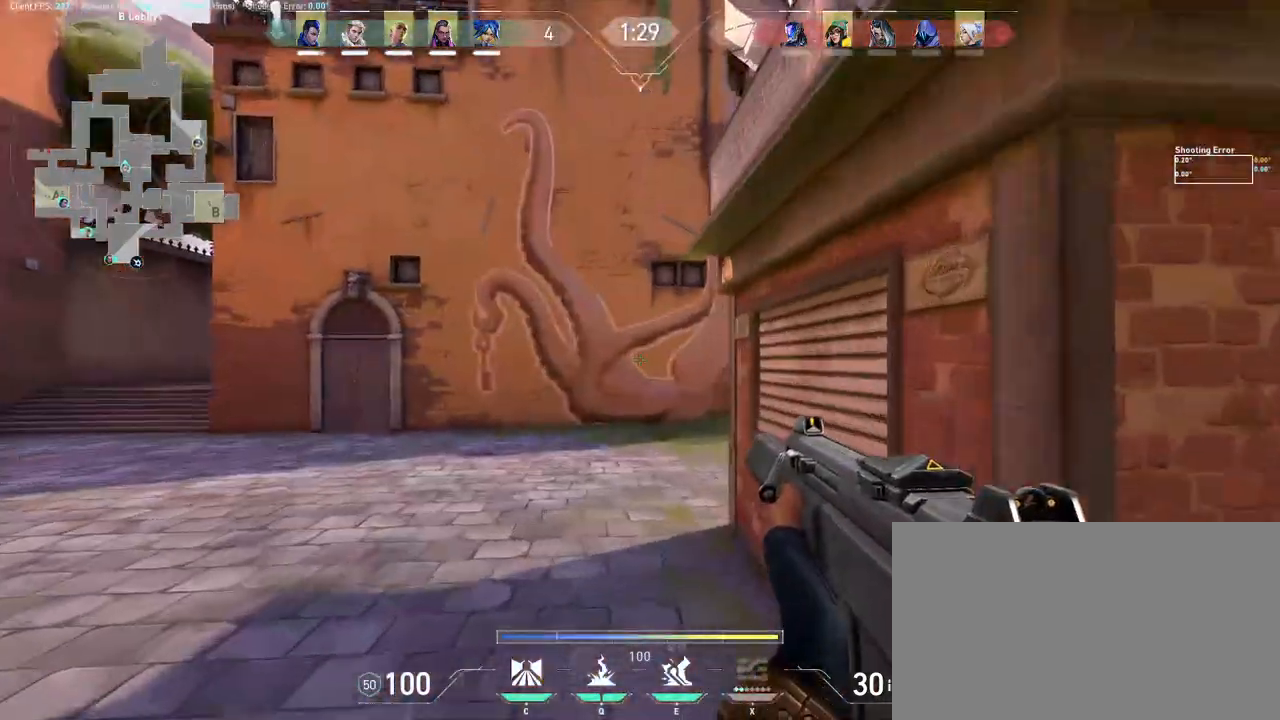
{"keys": ["w"], "mouse": [], "events": []}
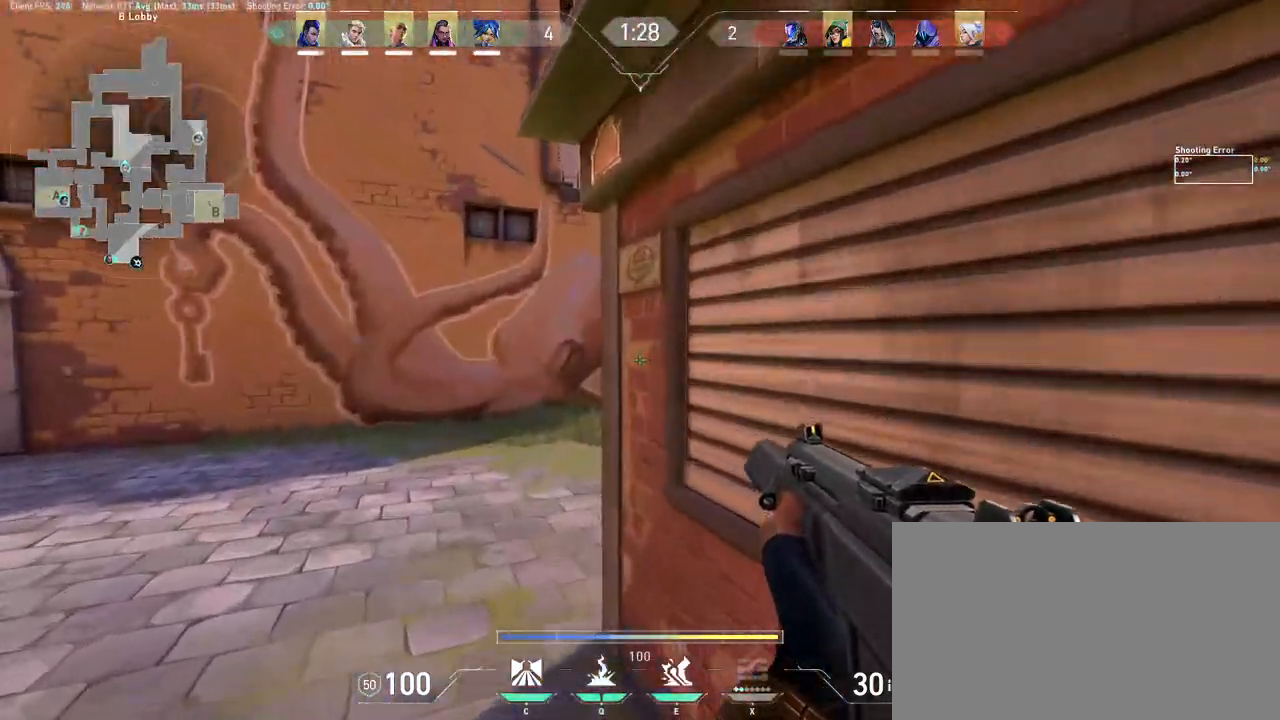
{"keys": ["a"], "mouse": [], "events": [[117, "a", "down"], [183, "w", "up"]]}
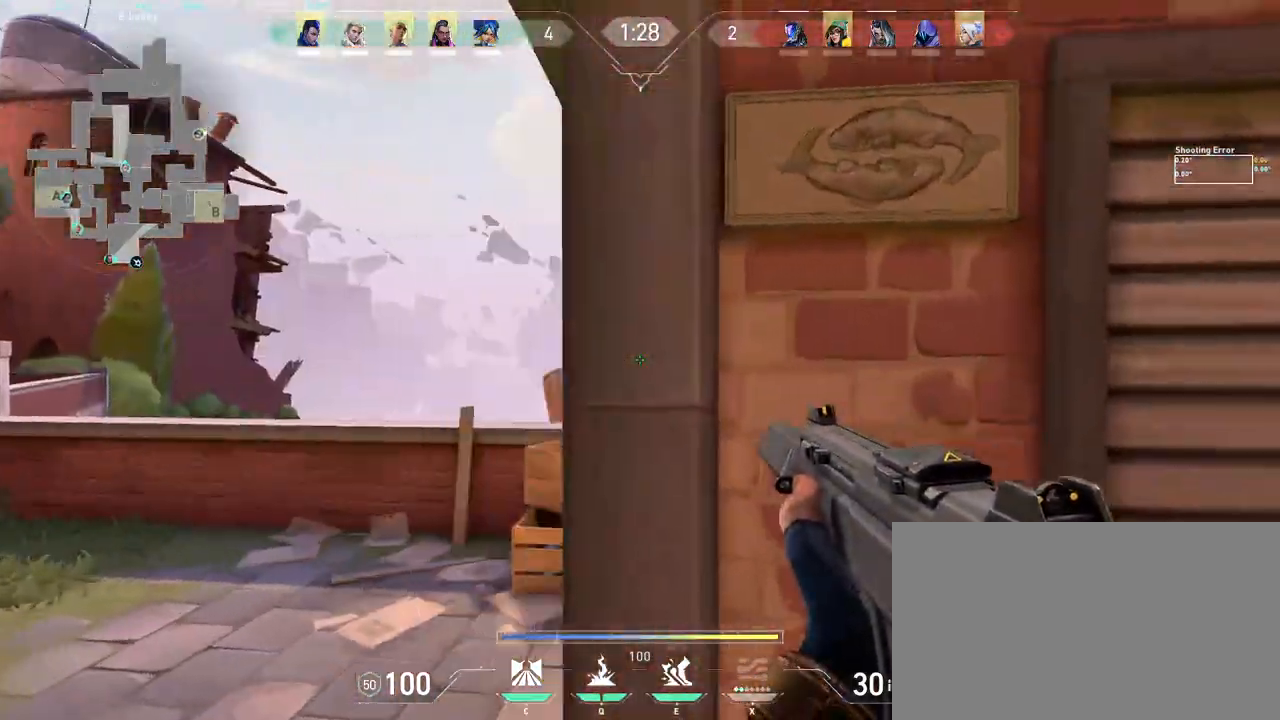
{"keys": ["w"], "mouse": [], "events": [[100, "w", "down"], [217, "mouse_wheel", "down"], [283, "a", "up"], [283, "e", "down"], [333, "mouse_wheel", "up"], [400, "e", "up"]]}
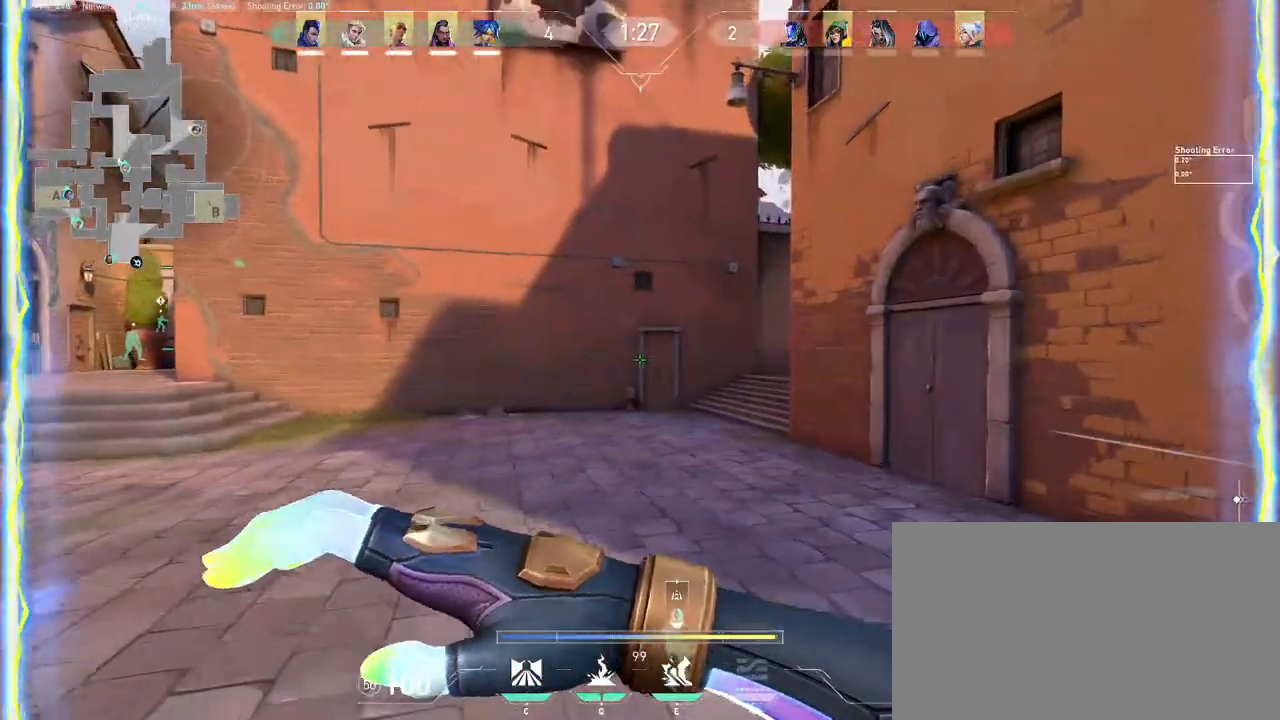
{"keys": ["w"], "mouse": [], "events": [[250, "d", "down"], [467, "d", "up"]]}